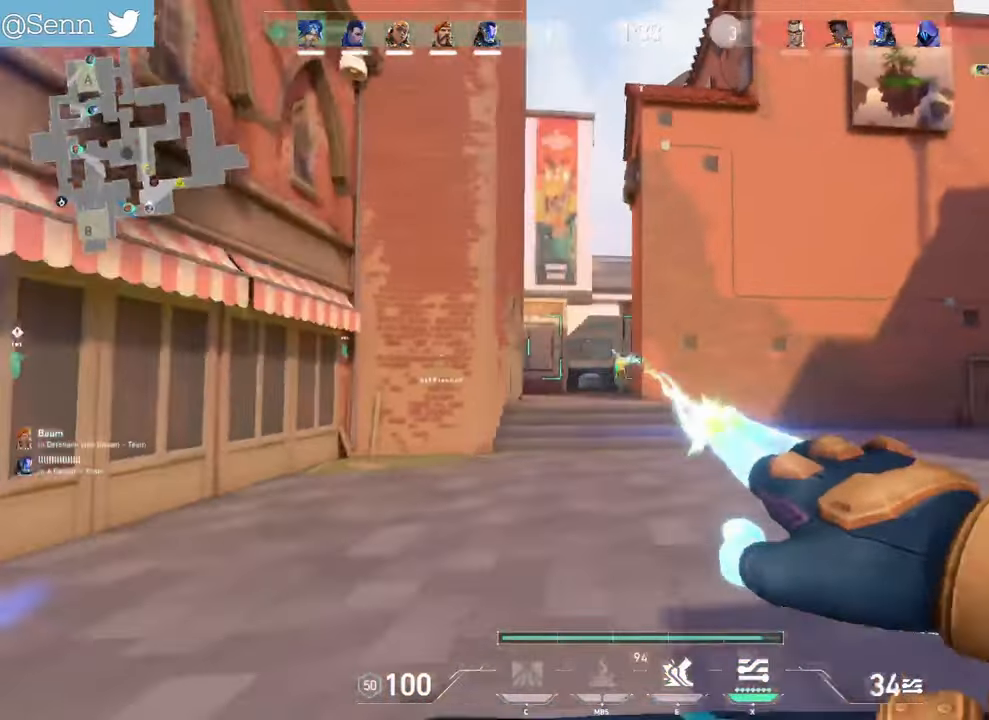
Gameplay with keyboard and mouse; each line is a JSON object with the keys and mouse buttons held at the frame after it. "events" lists presses ("down") and releases ("up") of "a", "ctrl", "d", "e", "f", "q", "r", "s", "shift", "space", "tab", "z", "mouse_left", "mouse_wheel", "mouse_right", "mouse_mb4" and "mouse_mb5" between this image and that frame as [ms after this image, input, new state], when the widget could be followed in between. "mouse_left", "mouse_wheel", "mouse_right", "mouse_mb4", "mouse_mb5" = the "left", "wheel", "right", "mb4", "mb5" buttons of the "mouse" list. No other keys are recorded. "wheel" means that the mouse wheel is clicked or scrolled. Not read: mouse_move.
{"keys": ["q", "z"], "mouse": ["left"], "events": [[500, "z", "down"]]}
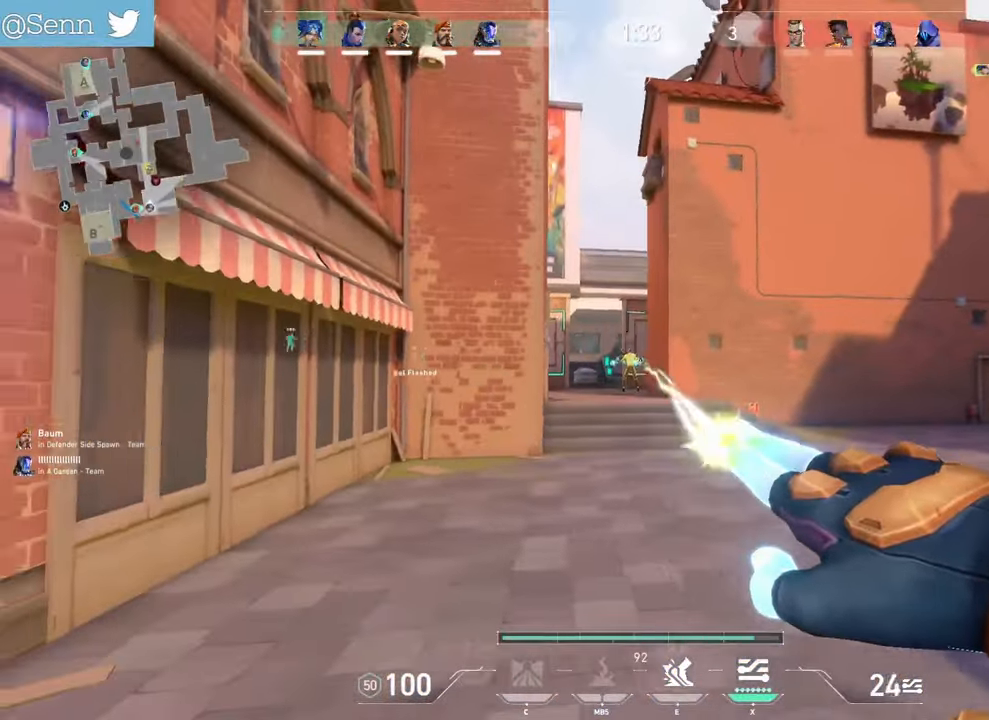
{"keys": ["q", "z"], "mouse": ["left"], "events": [[50, "z", "up"], [133, "z", "down"], [217, "z", "up"], [283, "z", "down"]]}
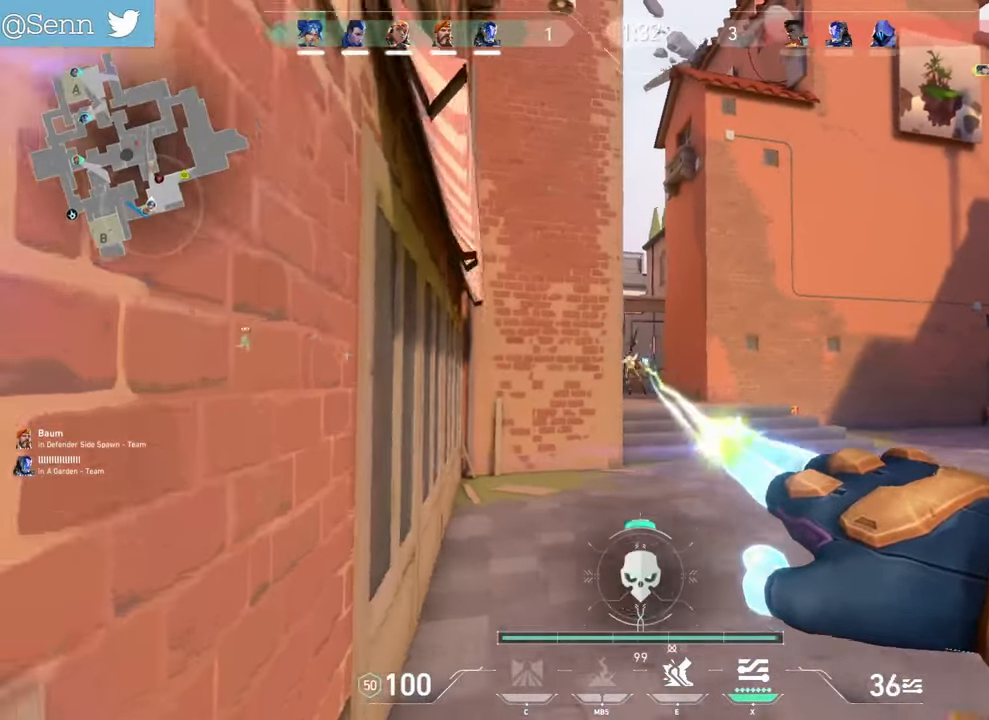
{"keys": ["q"], "mouse": [], "events": [[33, "q", "up"], [83, "mouse_left", "up"], [133, "q", "down"], [383, "z", "up"]]}
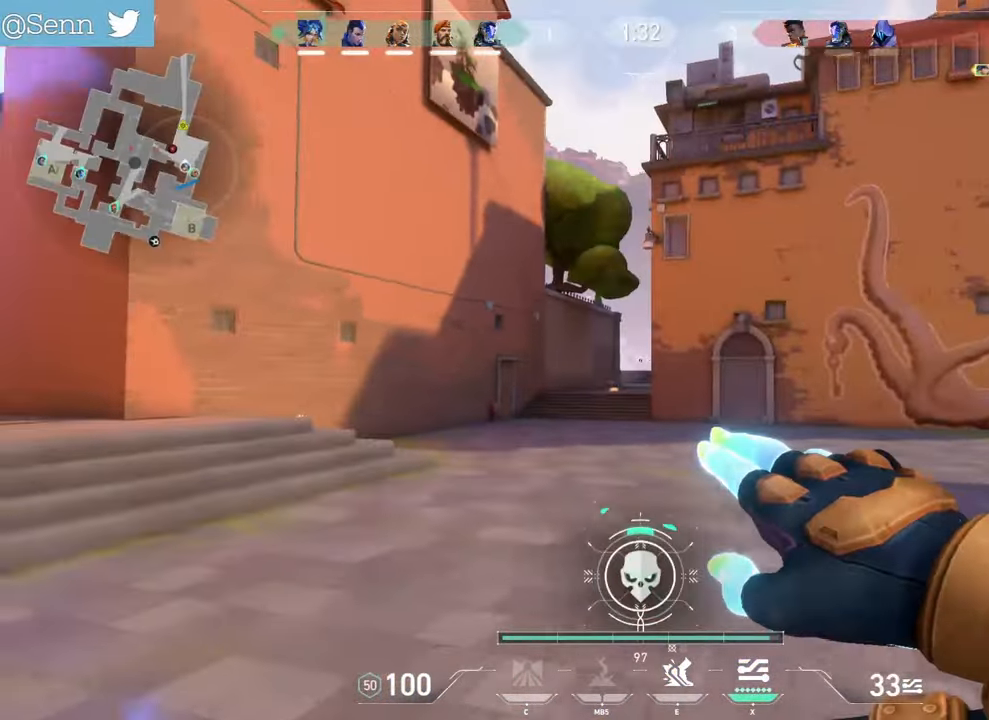
{"keys": ["d", "z"], "mouse": [], "events": [[217, "d", "down"], [217, "q", "up"], [217, "z", "down"]]}
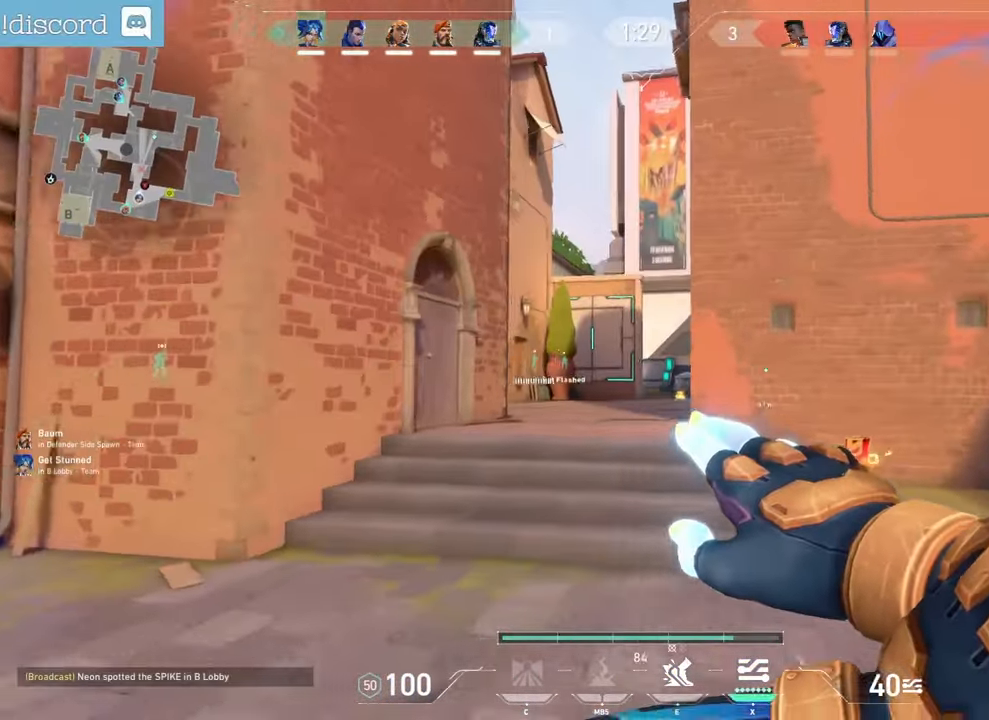
{"keys": ["q", "z"], "mouse": [], "events": [[67, "d", "up"], [117, "q", "down"]]}
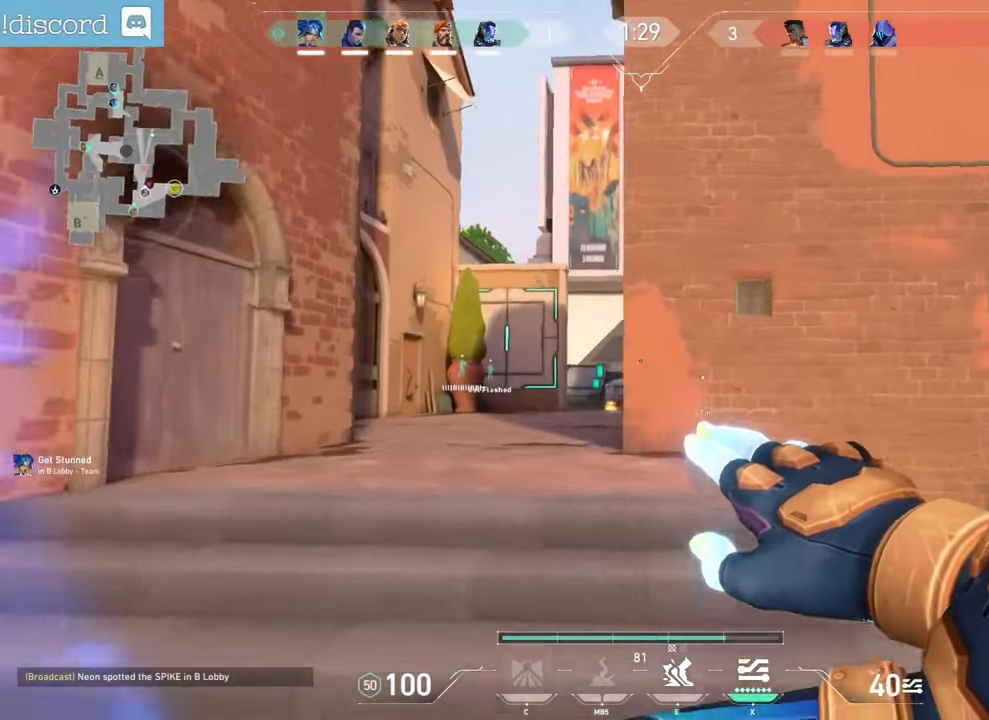
{"keys": ["z"], "mouse": [], "events": [[450, "q", "up"]]}
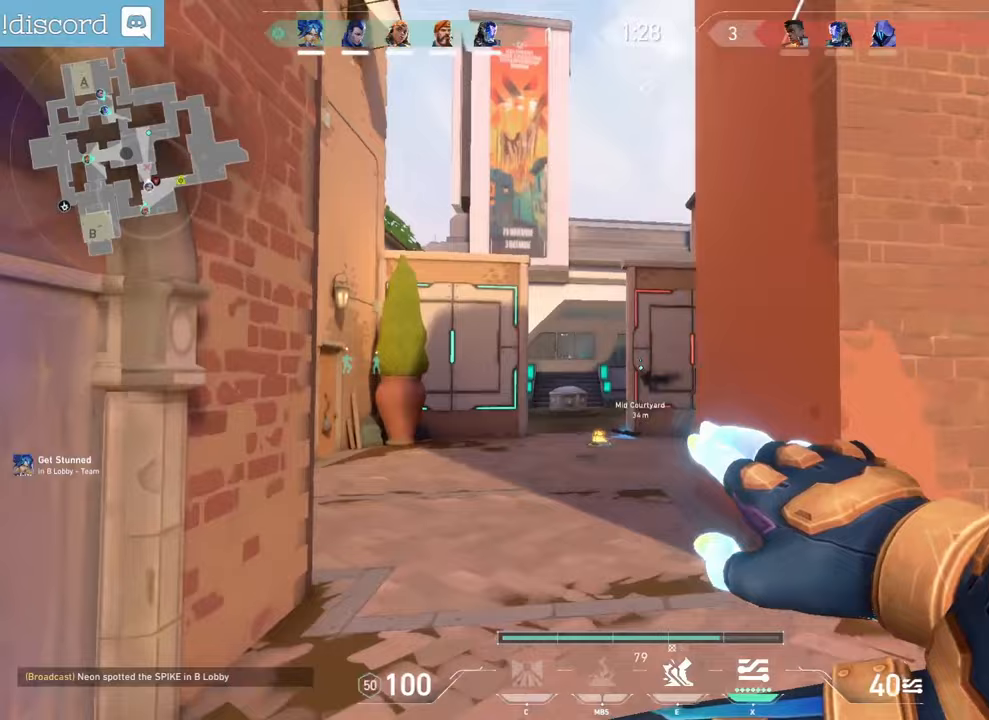
{"keys": ["q", "z"], "mouse": [], "events": [[217, "q", "down"]]}
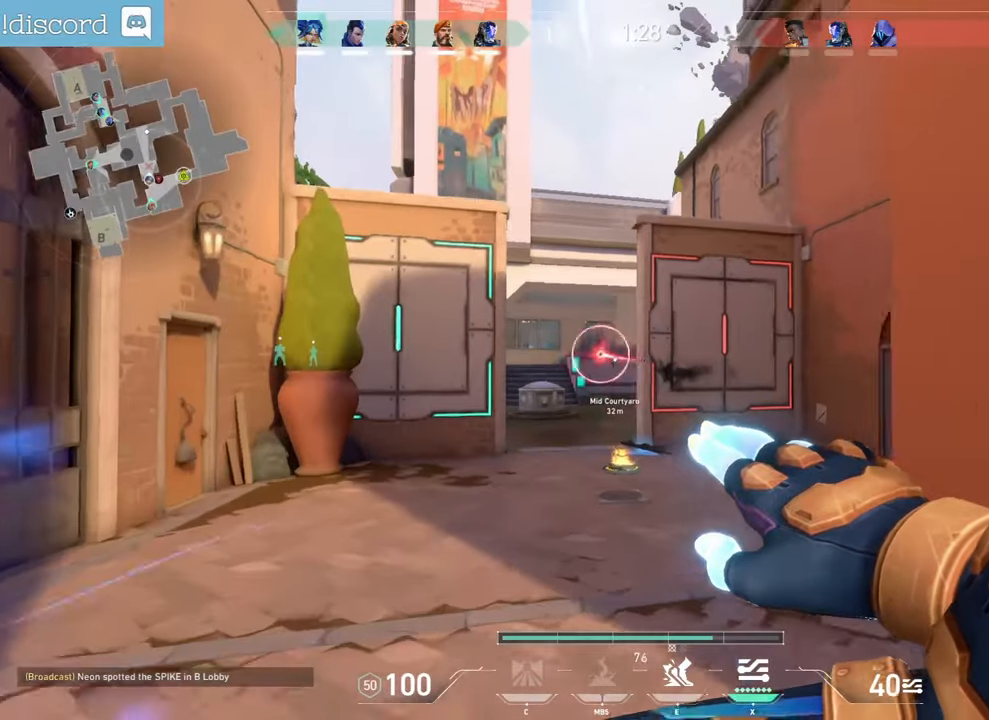
{"keys": ["d"], "mouse": ["left"], "events": [[200, "z", "up"], [367, "mouse_left", "down"], [433, "d", "down"], [483, "q", "up"]]}
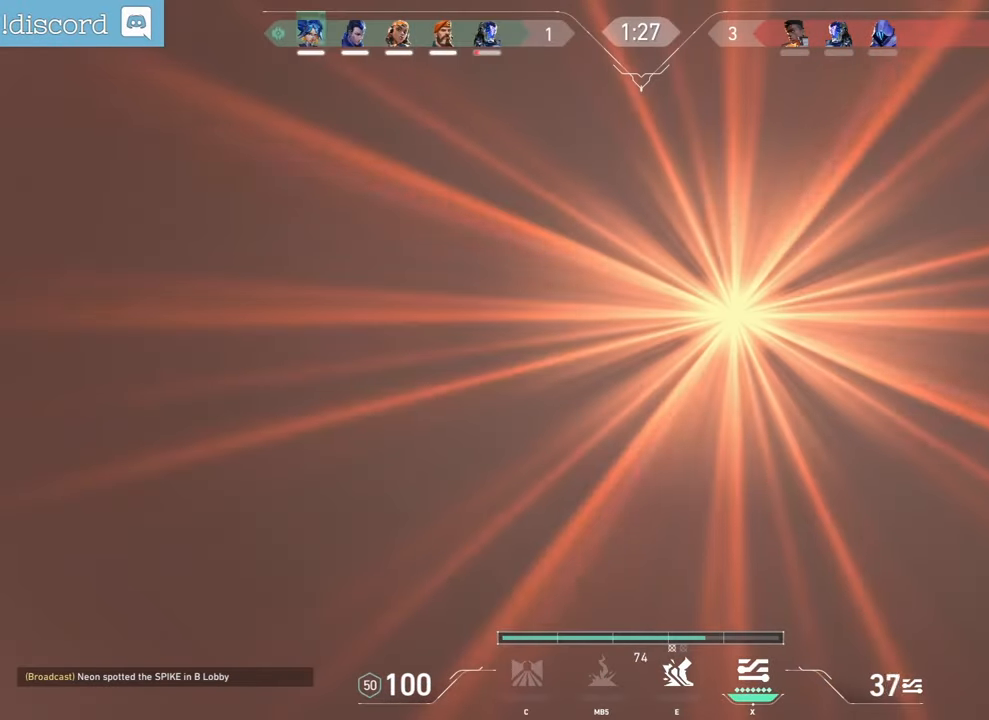
{"keys": ["d"], "mouse": ["left"], "events": []}
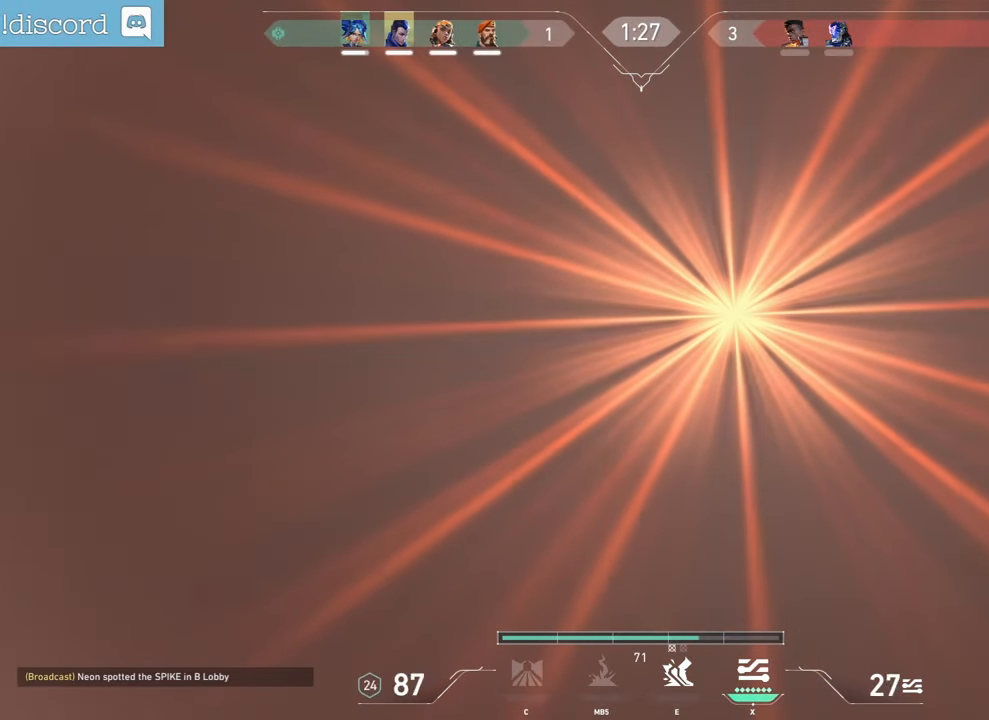
{"keys": ["d"], "mouse": ["left"], "events": [[83, "s", "down"], [450, "s", "up"]]}
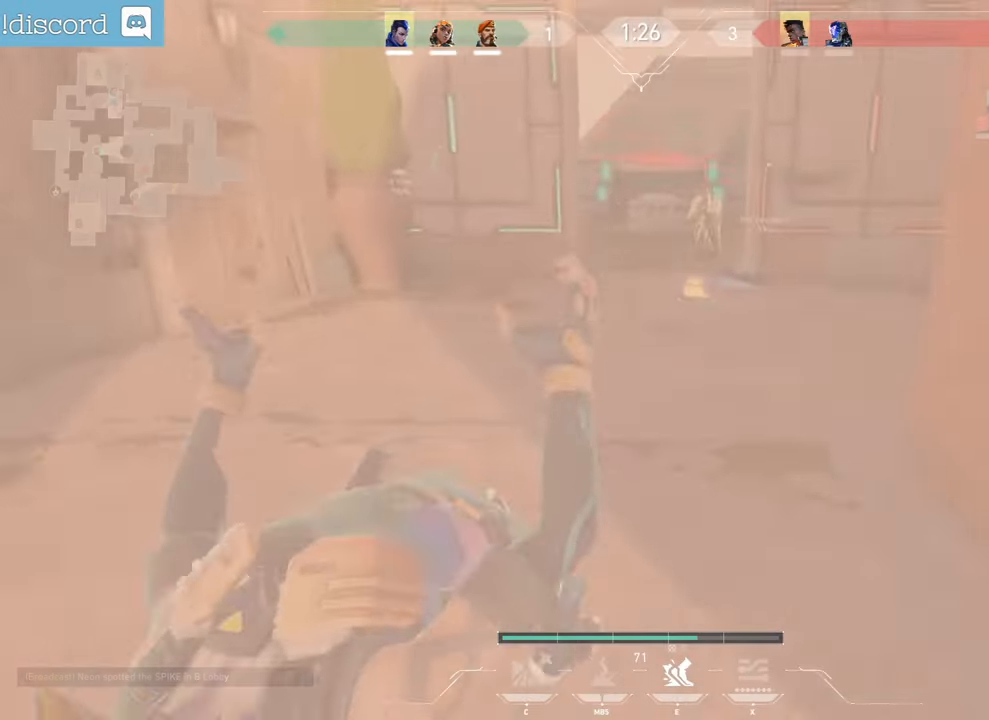
{"keys": [], "mouse": ["mb4"], "events": [[150, "mouse_left", "up"], [283, "d", "up"], [483, "mouse_mb4", "down"]]}
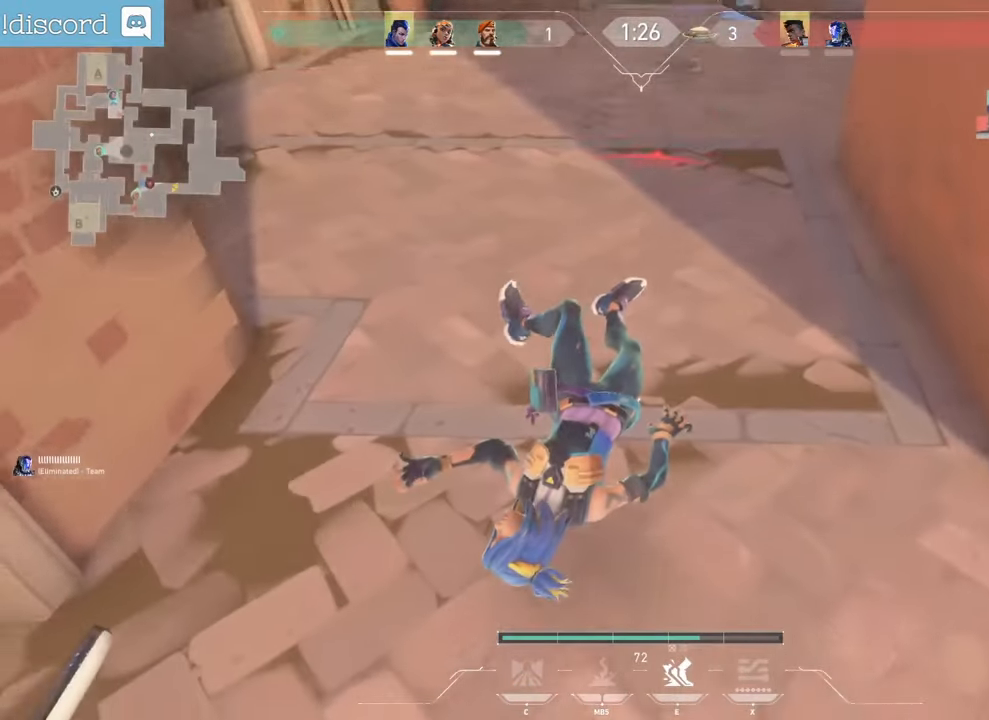
{"keys": ["tab"], "mouse": [], "events": [[133, "mouse_mb5", "down"], [283, "mouse_mb4", "up"], [333, "mouse_mb5", "up"], [333, "tab", "down"]]}
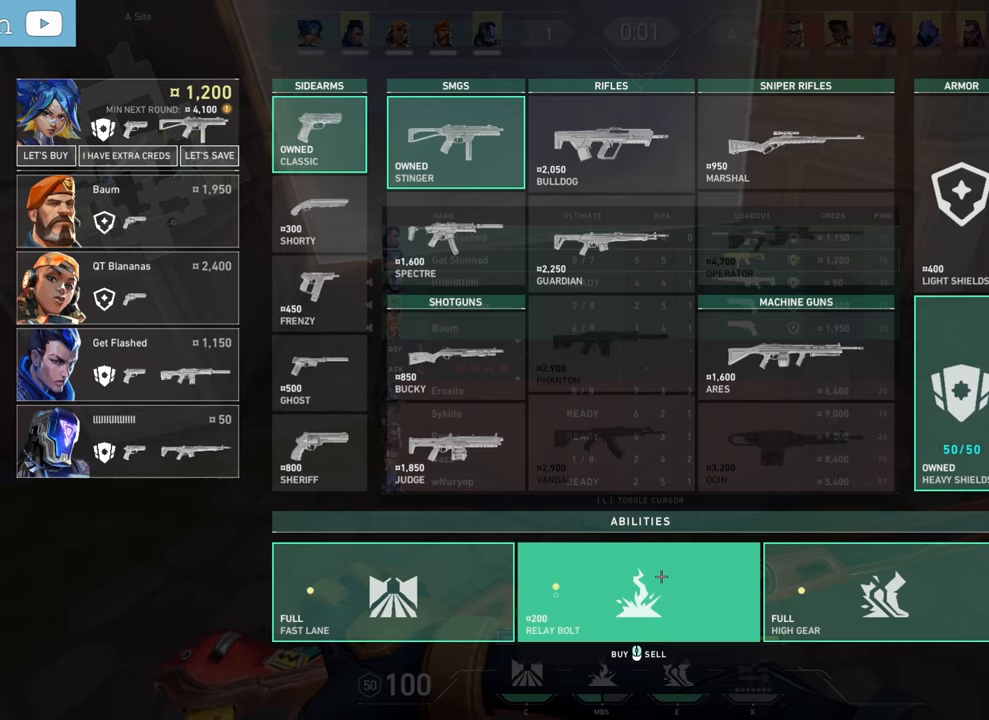
{"keys": ["z"], "mouse": [], "events": [[17, "z", "down"], [267, "tab", "up"]]}
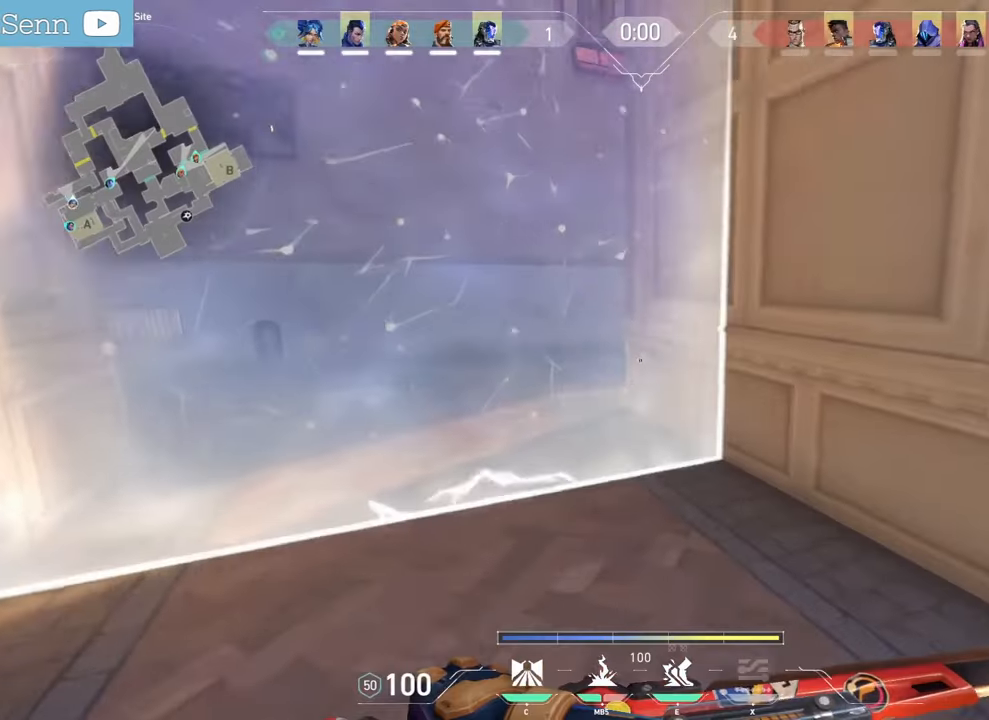
{"keys": ["shift", "z"], "mouse": [], "events": [[83, "shift", "down"]]}
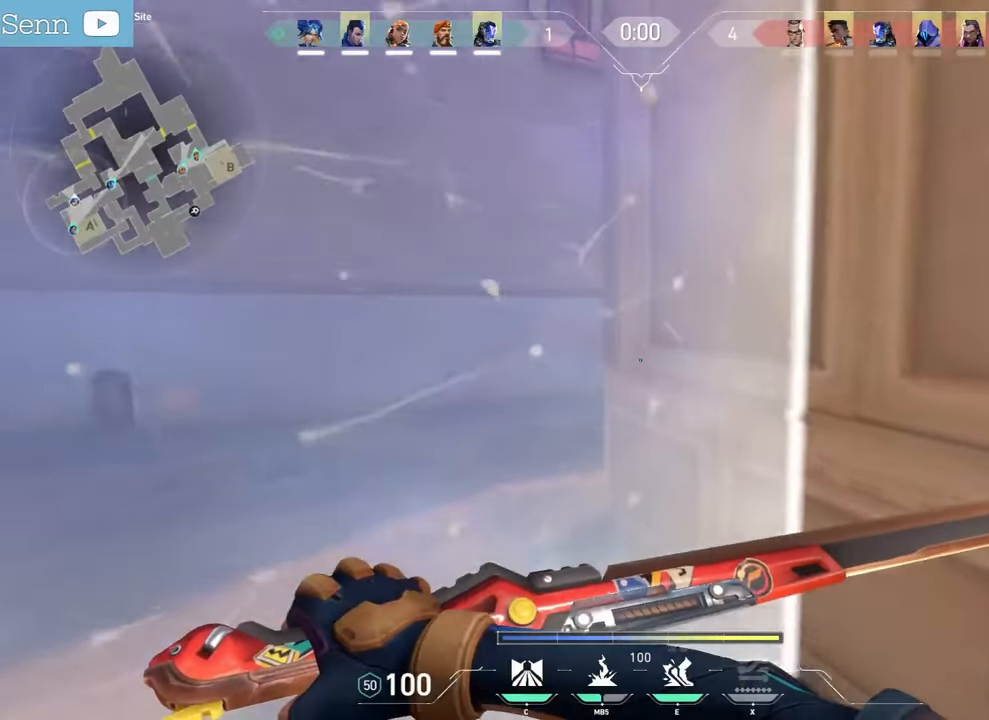
{"keys": ["shift"], "mouse": [], "events": [[83, "z", "up"]]}
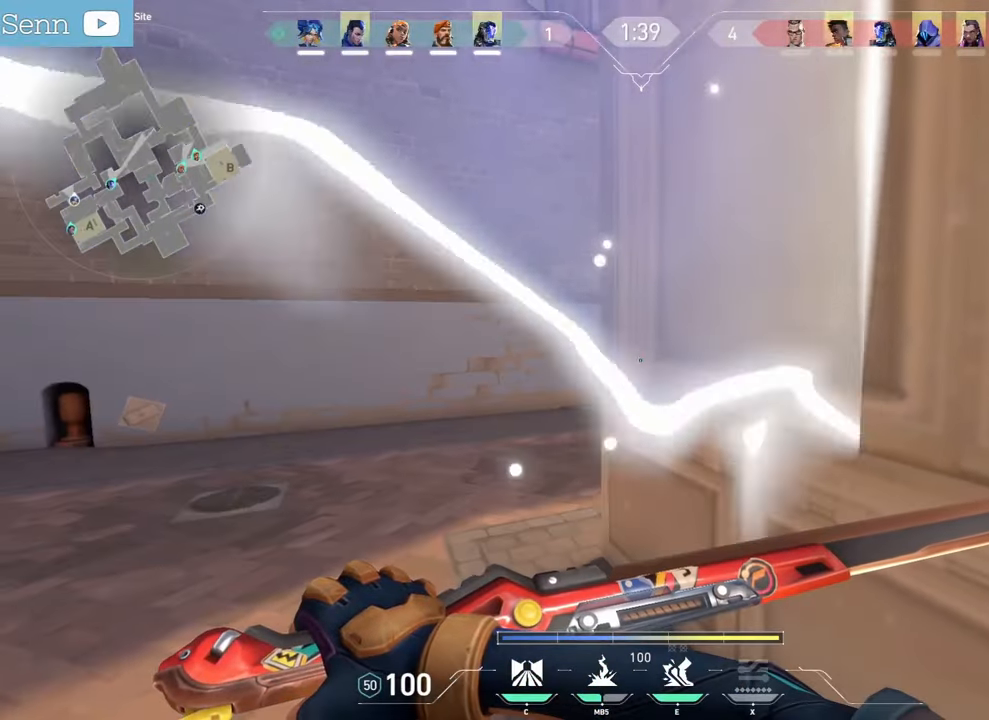
{"keys": ["shift"], "mouse": [], "events": []}
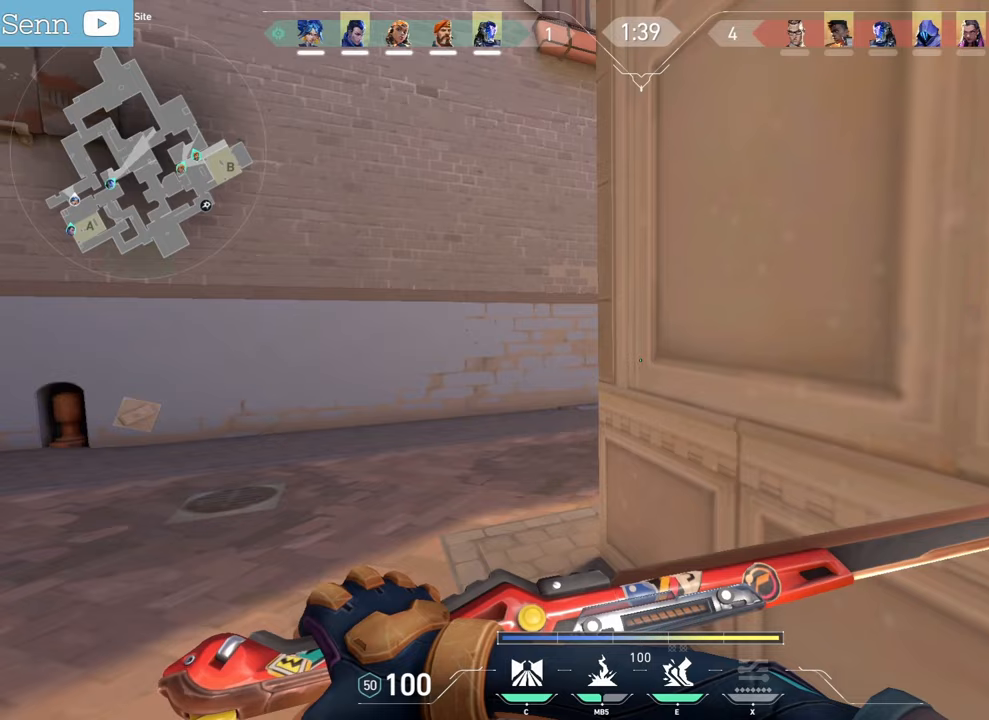
{"keys": ["q", "shift"], "mouse": [], "events": [[317, "q", "down"]]}
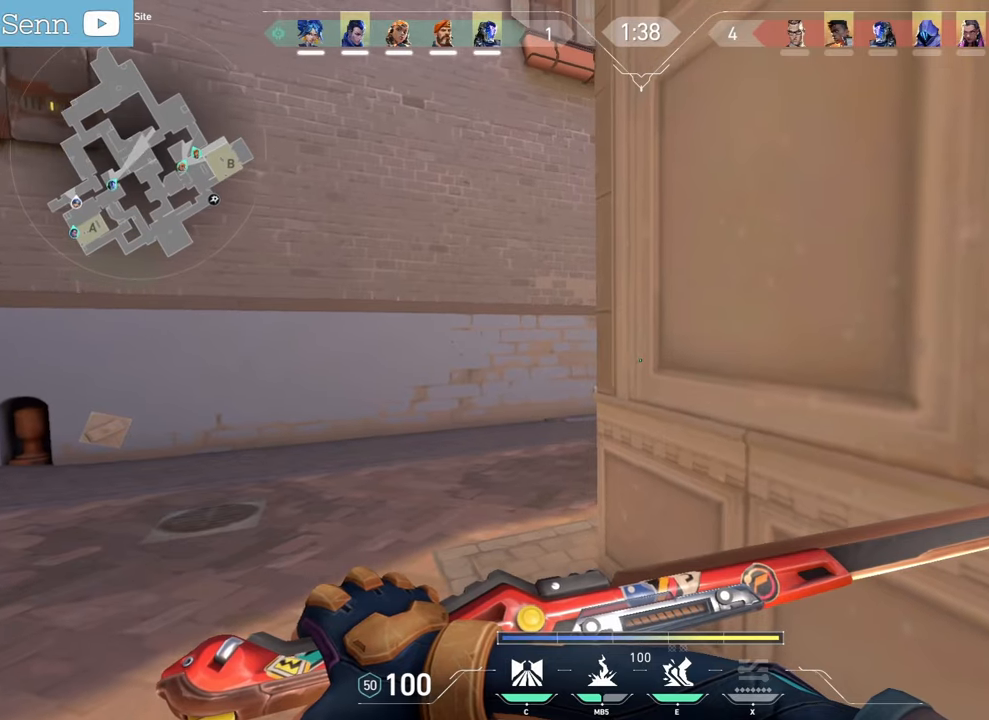
{"keys": ["q"], "mouse": [], "events": [[167, "q", "up"], [300, "shift", "up"], [467, "q", "down"]]}
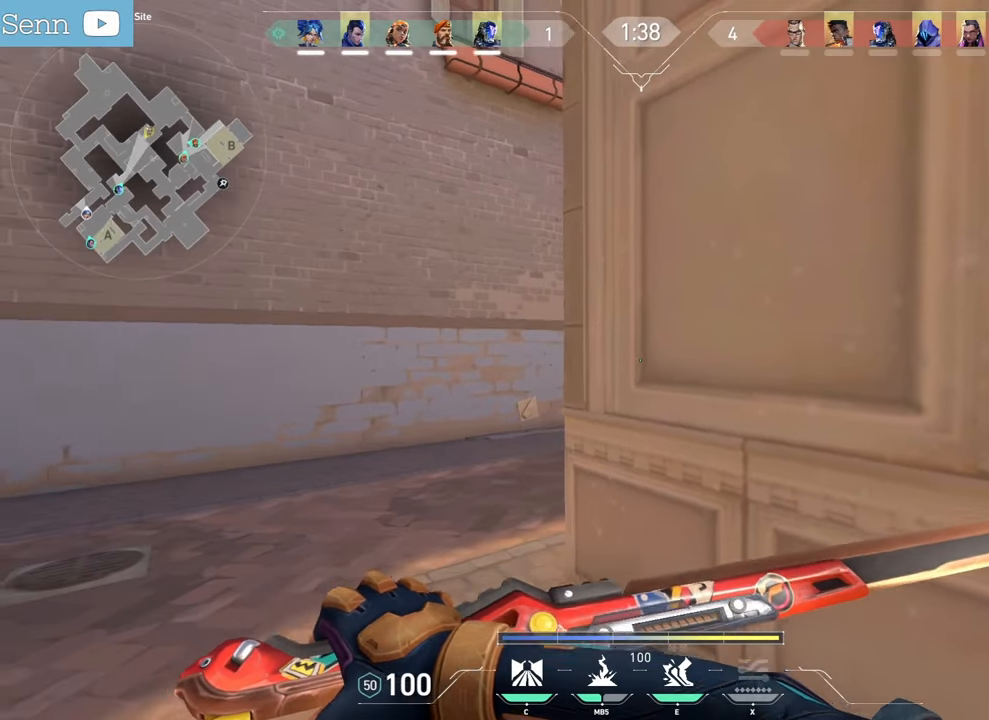
{"keys": ["d"], "mouse": ["wheel"], "events": [[100, "z", "down"], [367, "q", "up"], [417, "d", "down"], [417, "mouse_wheel", "down"], [483, "z", "up"]]}
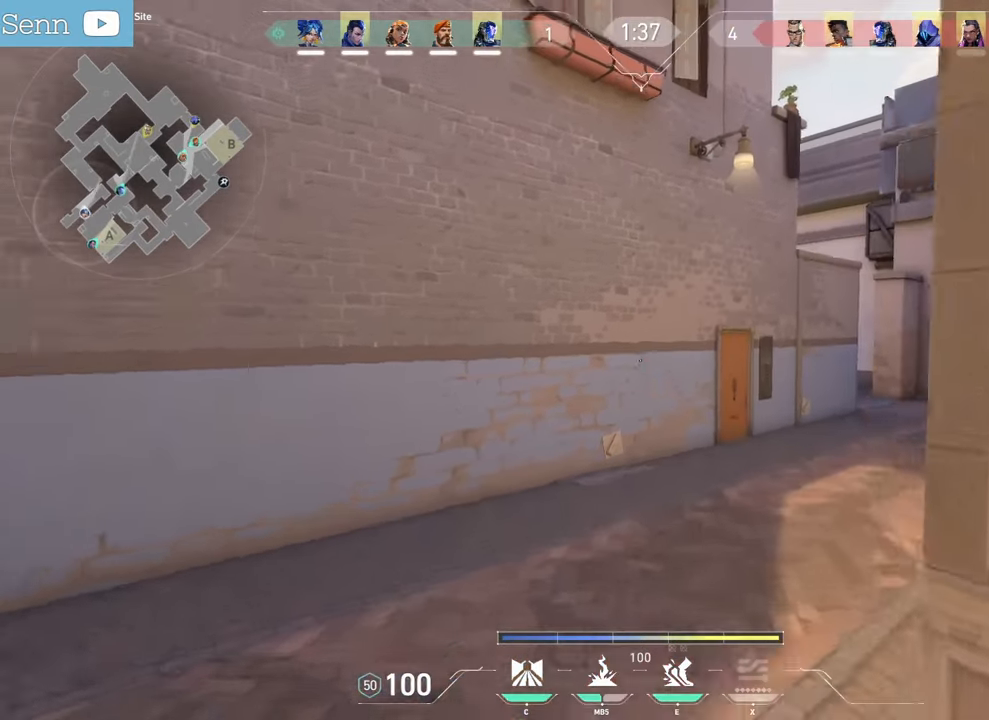
{"keys": ["d", "q", "s"], "mouse": ["right"], "events": [[17, "mouse_wheel", "up"], [67, "s", "down"], [167, "q", "down"], [350, "mouse_right", "down"]]}
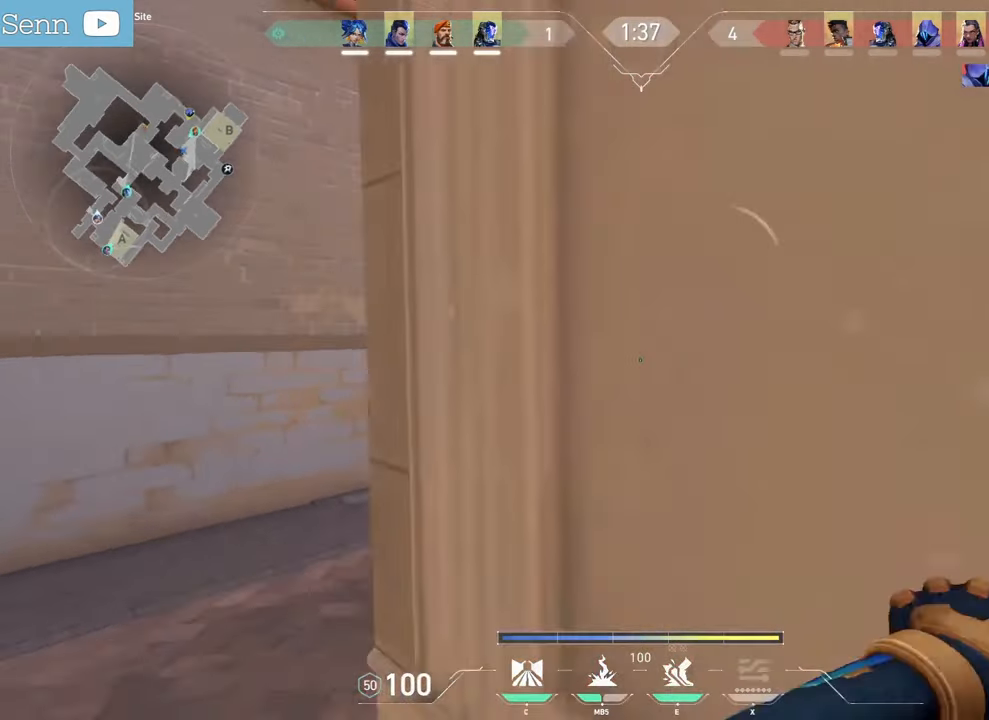
{"keys": ["d", "z"], "mouse": [], "events": [[17, "mouse_right", "up"], [33, "q", "up"], [83, "s", "up"], [200, "z", "down"]]}
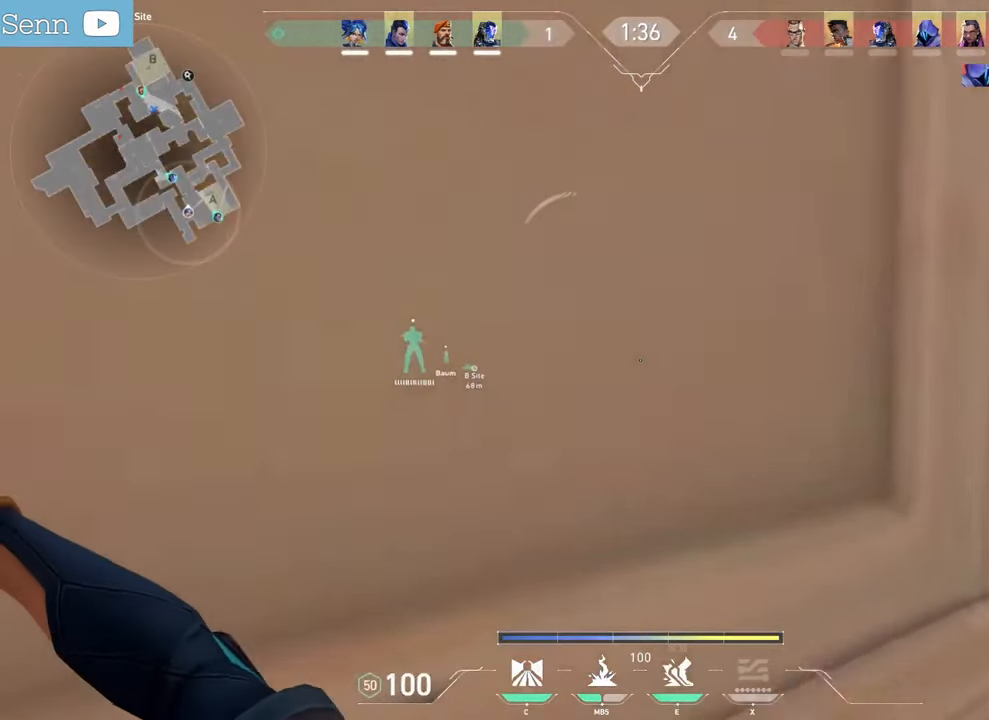
{"keys": ["z"], "mouse": [], "events": [[300, "d", "up"]]}
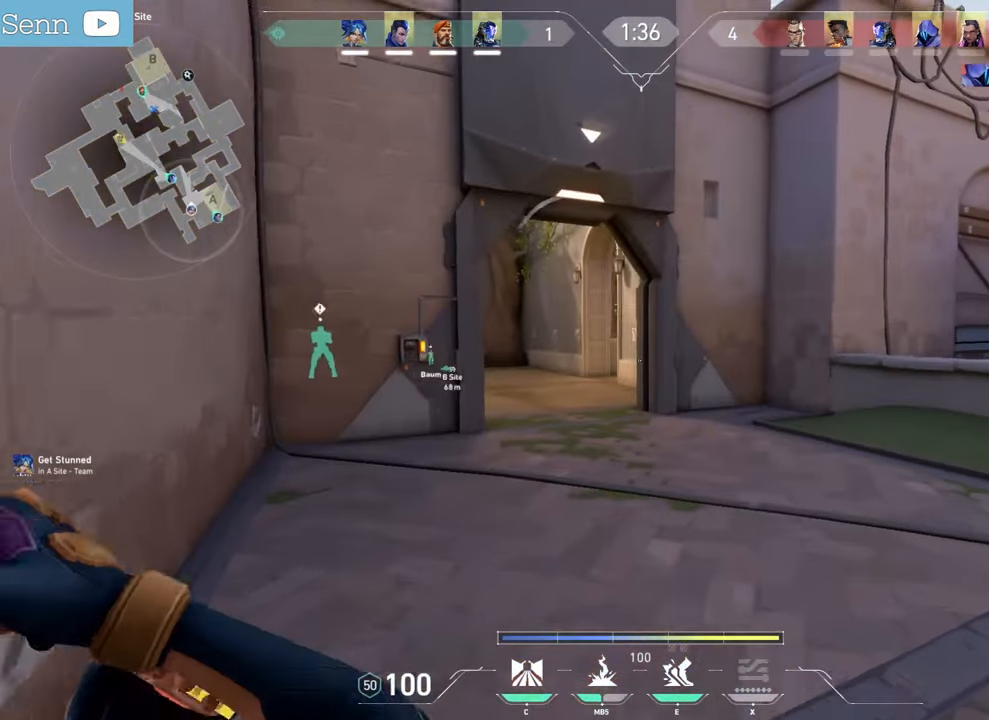
{"keys": ["d", "z"], "mouse": [], "events": [[467, "d", "down"]]}
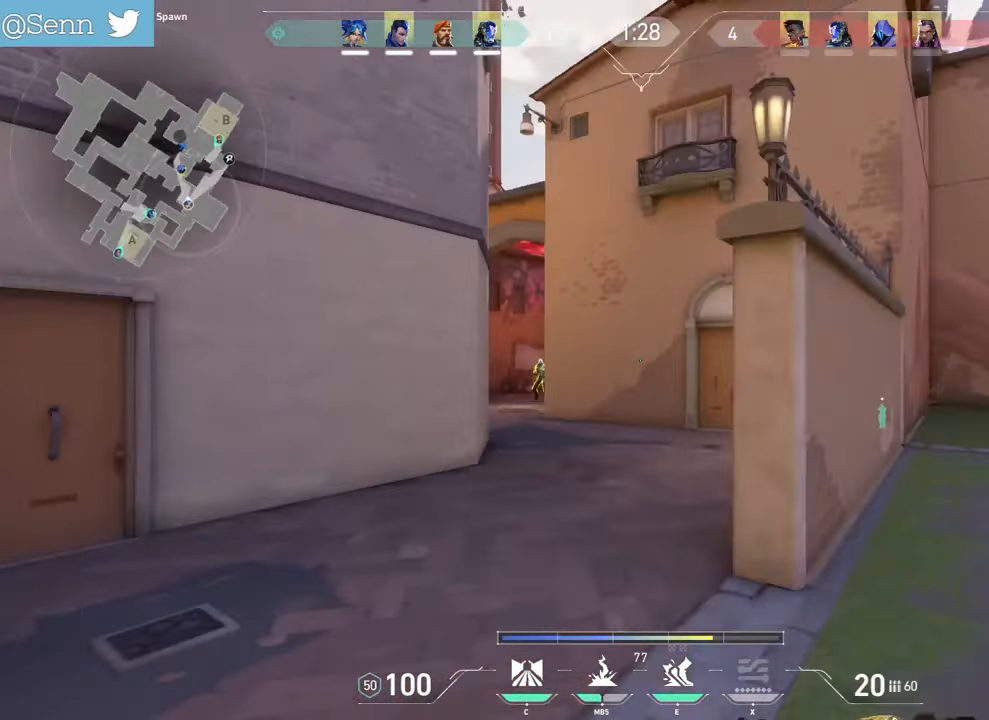
{"keys": [], "mouse": [], "events": [[267, "z", "up"], [333, "d", "up"]]}
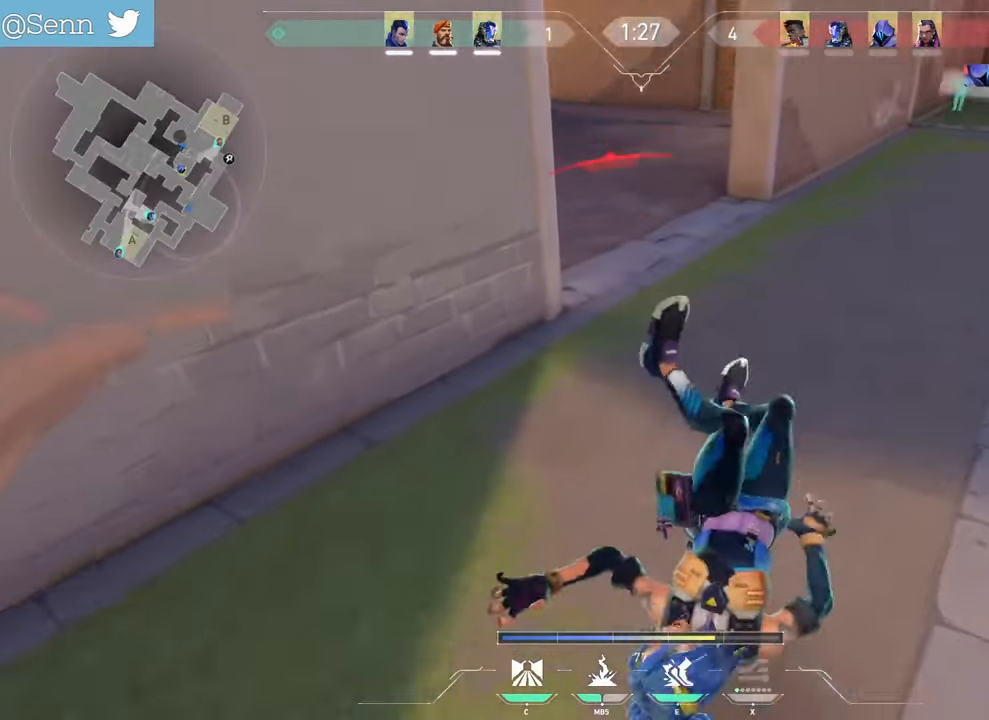
{"keys": [], "mouse": [], "events": []}
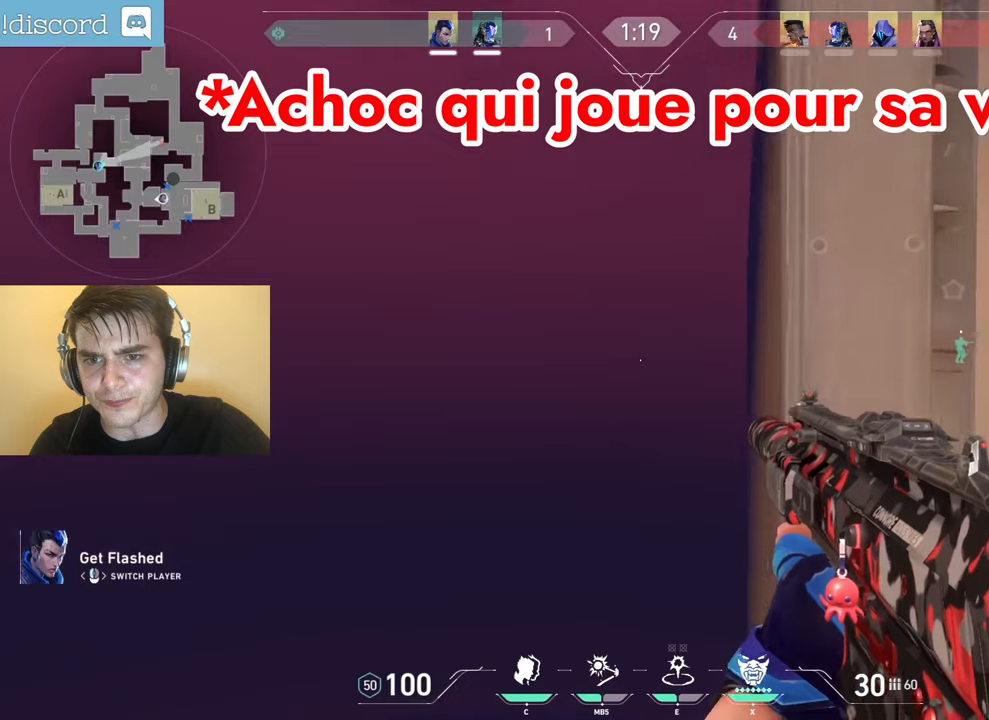
{"keys": [], "mouse": [], "events": []}